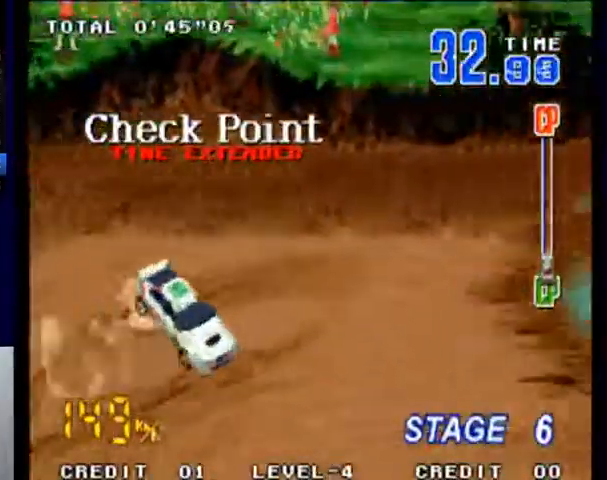
Gameplay with a controller (PlayStation layout); each line is a JSON object with the inputs held at the frame after it. "events" lists button and stick changes between this image and that frame as [ms after this image, input, new state], when the widget could be followed in between. Not read: L3 R3 right_stick.
{"buttons": ["SQUARE", "START"], "left_stick": "center", "events": []}
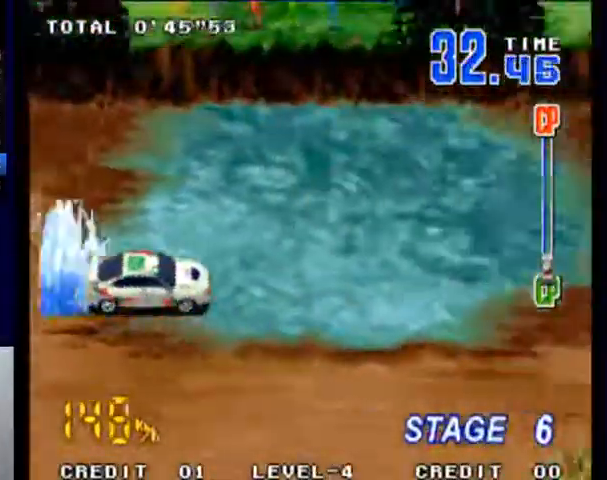
{"buttons": ["SQUARE", "START"], "left_stick": "center", "events": []}
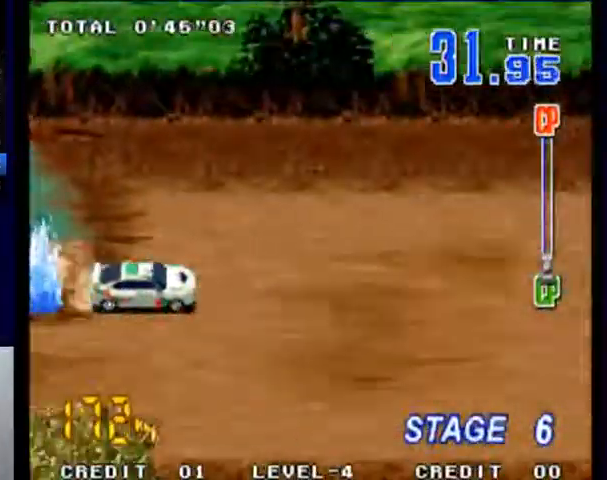
{"buttons": ["SQUARE", "START"], "left_stick": "center", "events": []}
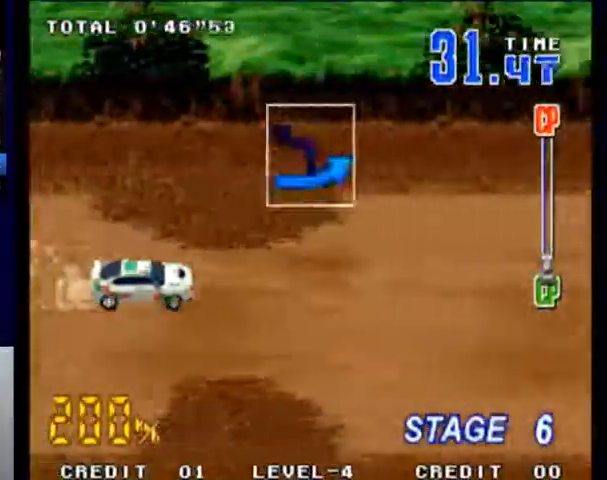
{"buttons": ["SQUARE"], "left_stick": "left", "events": [[33, "START", "up"], [467, "left_stick", "left"]]}
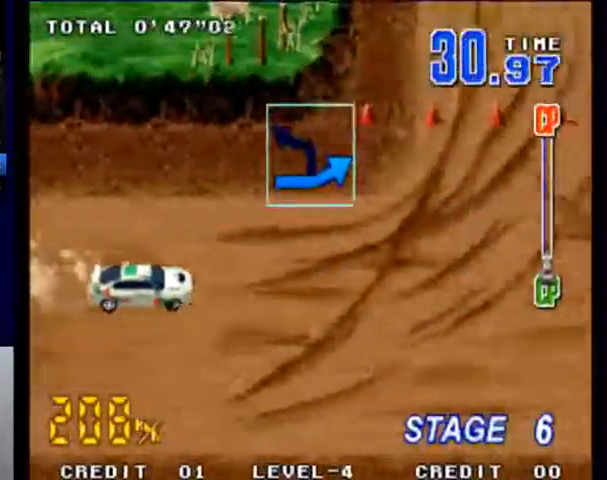
{"buttons": ["SQUARE"], "left_stick": "center", "events": [[400, "left_stick", "center"]]}
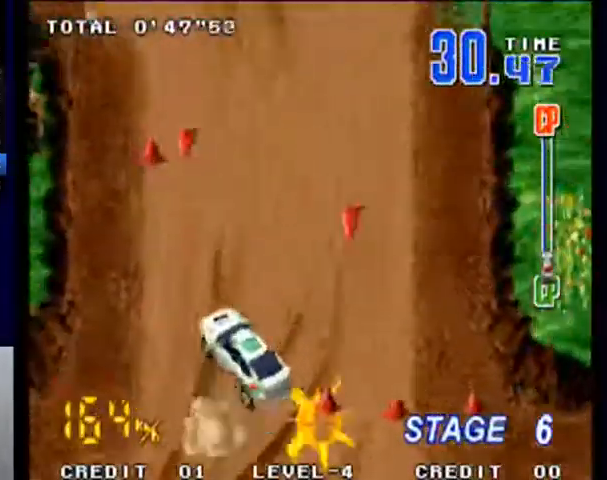
{"buttons": ["SQUARE"], "left_stick": "left", "events": [[233, "left_stick", "left"]]}
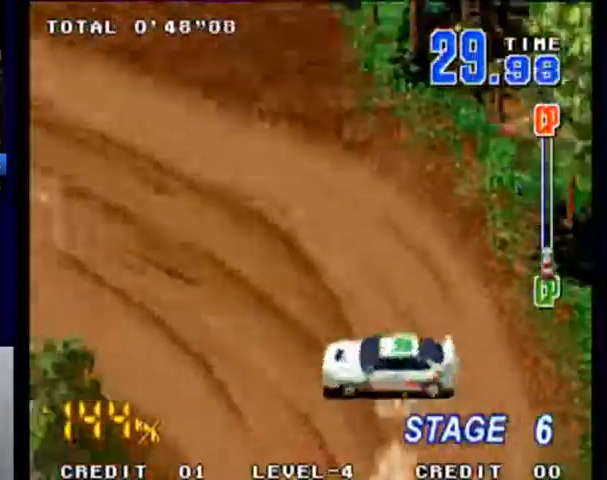
{"buttons": ["SQUARE"], "left_stick": "center", "events": [[133, "left_stick", "center"]]}
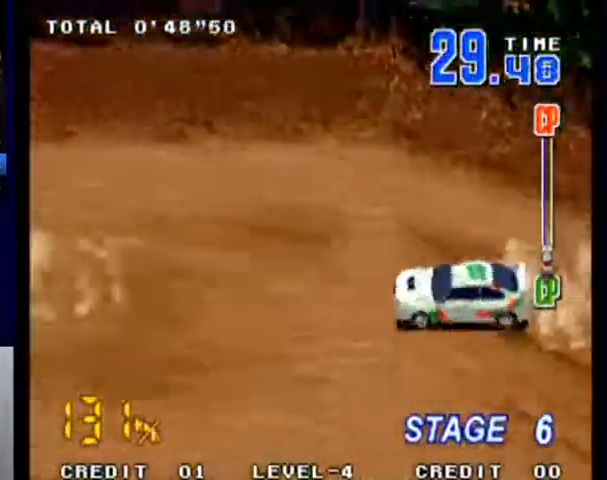
{"buttons": ["SQUARE"], "left_stick": "center", "events": []}
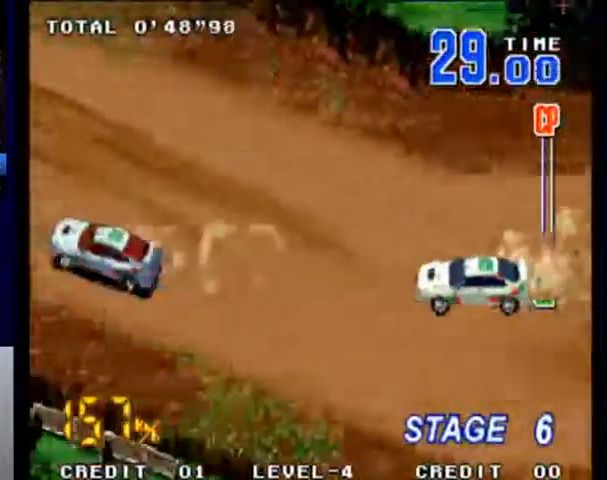
{"buttons": ["SQUARE"], "left_stick": "center", "events": [[33, "left_stick", "right"], [233, "left_stick", "center"]]}
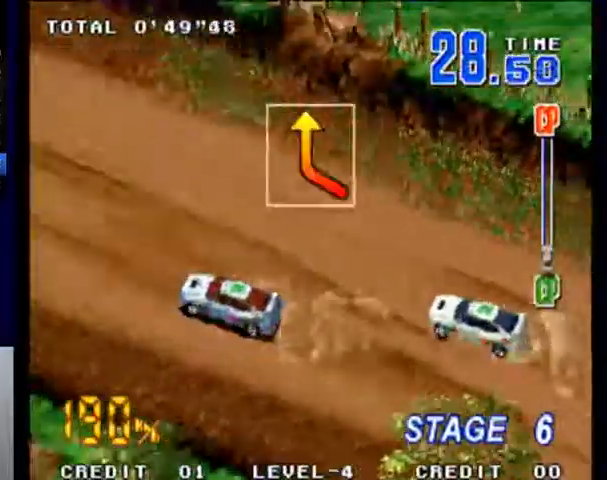
{"buttons": ["SQUARE"], "left_stick": "center", "events": []}
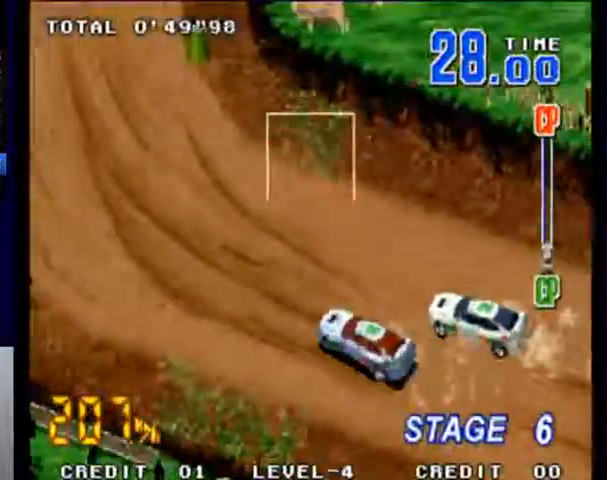
{"buttons": ["SQUARE"], "left_stick": "center", "events": [[67, "left_stick", "right"], [367, "left_stick", "center"]]}
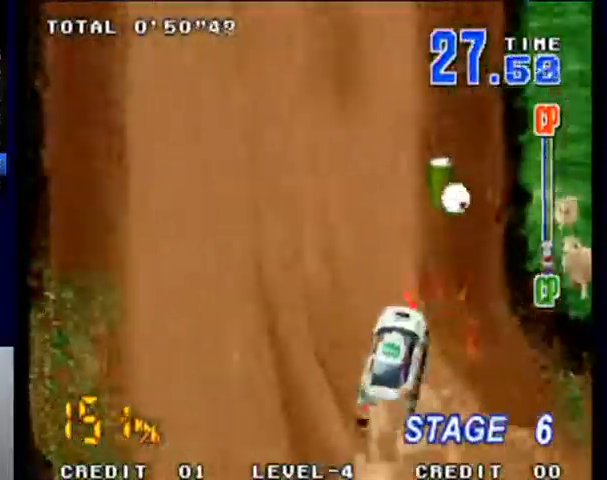
{"buttons": ["SQUARE"], "left_stick": "center", "events": []}
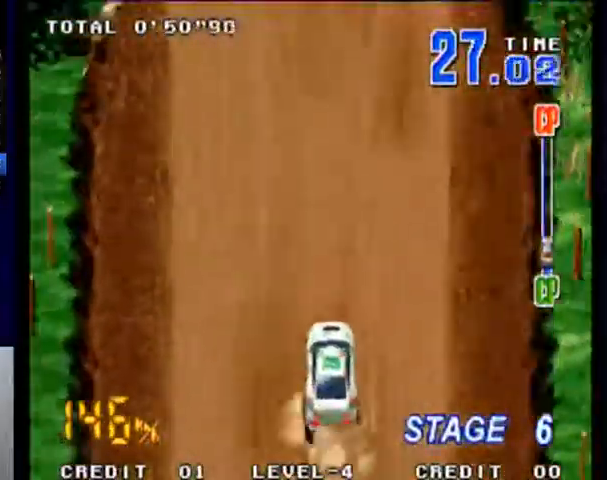
{"buttons": ["SQUARE"], "left_stick": "center", "events": []}
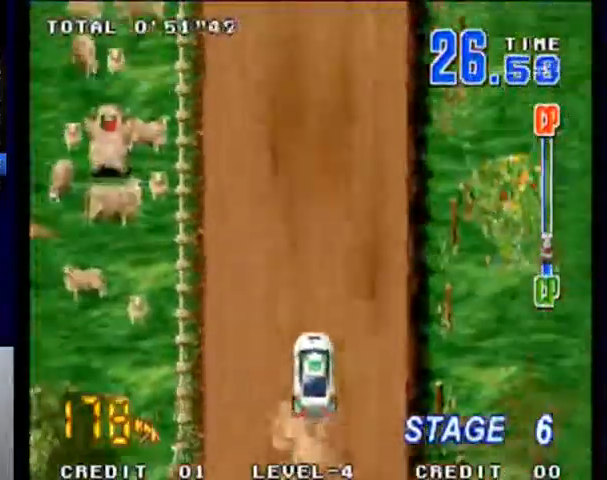
{"buttons": ["SQUARE"], "left_stick": "center", "events": []}
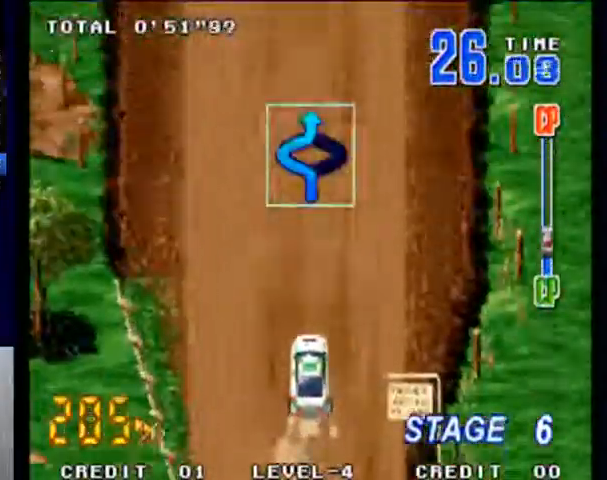
{"buttons": ["SQUARE"], "left_stick": "center", "events": [[100, "left_stick", "right"], [300, "left_stick", "center"]]}
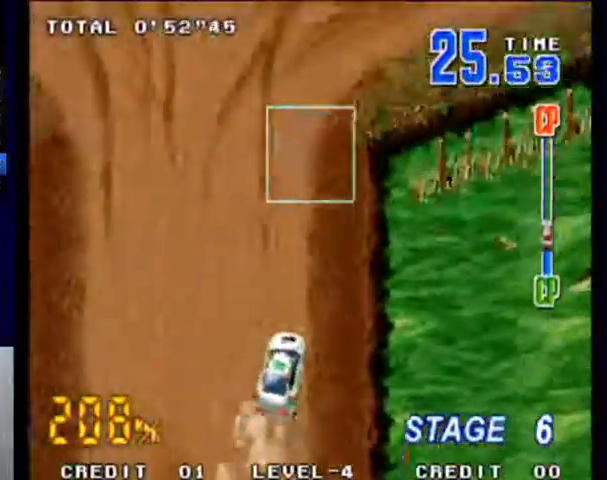
{"buttons": ["SQUARE"], "left_stick": "right", "events": [[200, "left_stick", "right"]]}
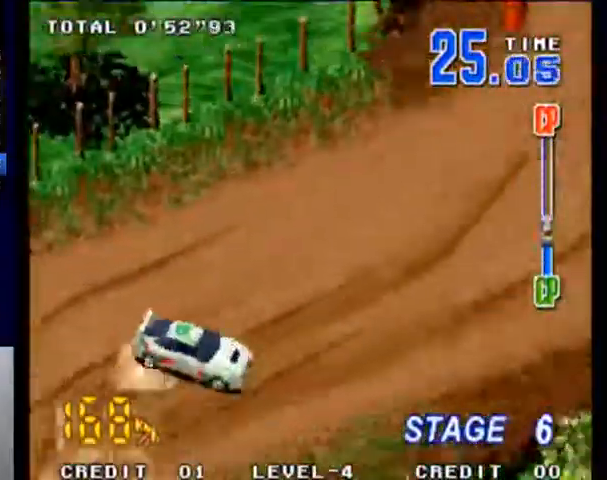
{"buttons": ["SQUARE"], "left_stick": "left", "events": [[300, "left_stick", "left"]]}